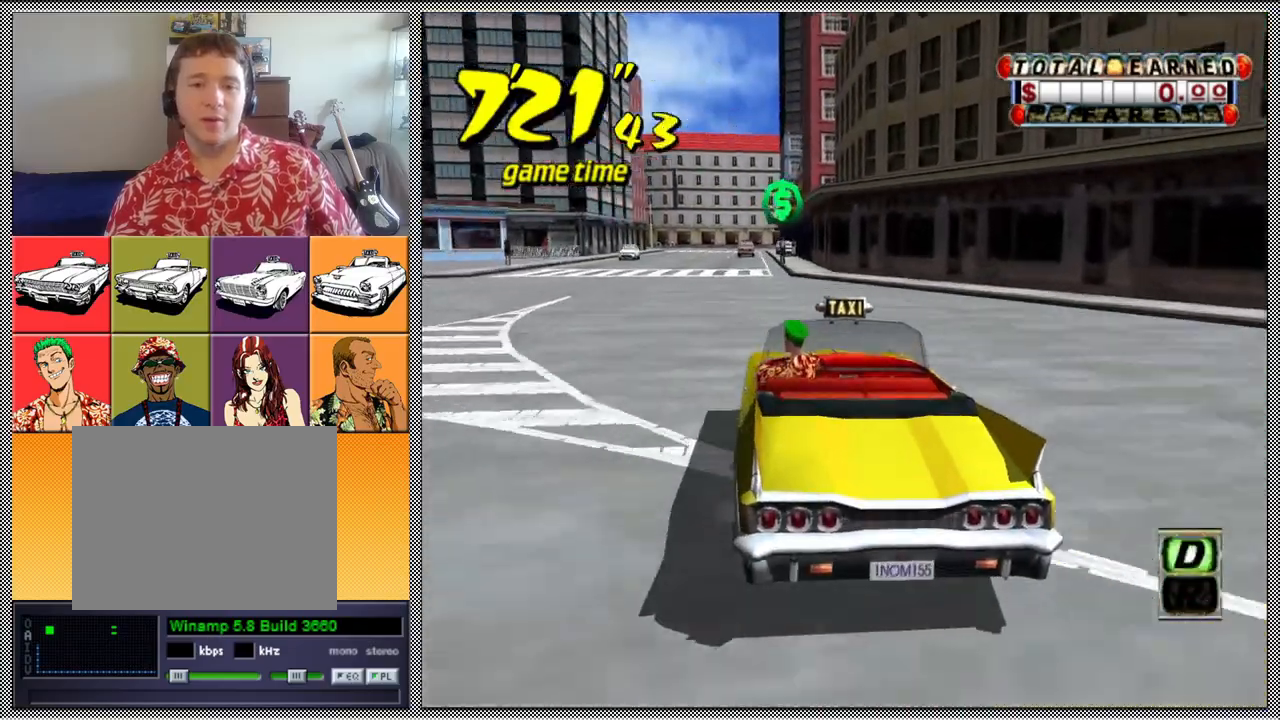
Gameplay with a controller (Nintendo layout); each line is a JSON object with the inputs held at the frame after it. "events" lists button and stick changes between this image and that frame as [ms after this image, input, new state], when the widget could be followed in between. Not read: L3 R1 R3.
{"buttons": ["L1"], "left_stick": "center", "right_stick": "center", "events": [[100, "L1", "down"], [233, "left_stick", "center"]]}
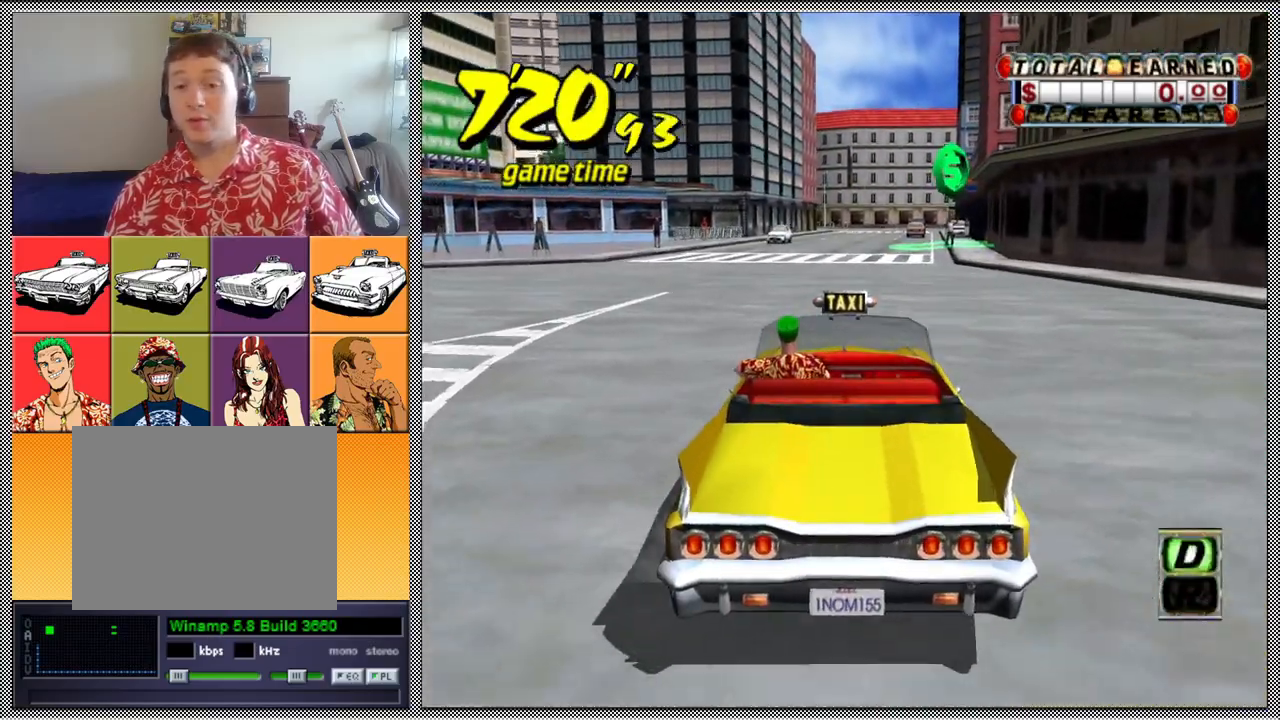
{"buttons": ["A", "B", "Z"], "left_stick": "right", "right_stick": "center", "events": [[267, "B", "down"], [300, "Z", "down"], [300, "left_stick", "right"], [367, "A", "down"], [367, "L1", "up"]]}
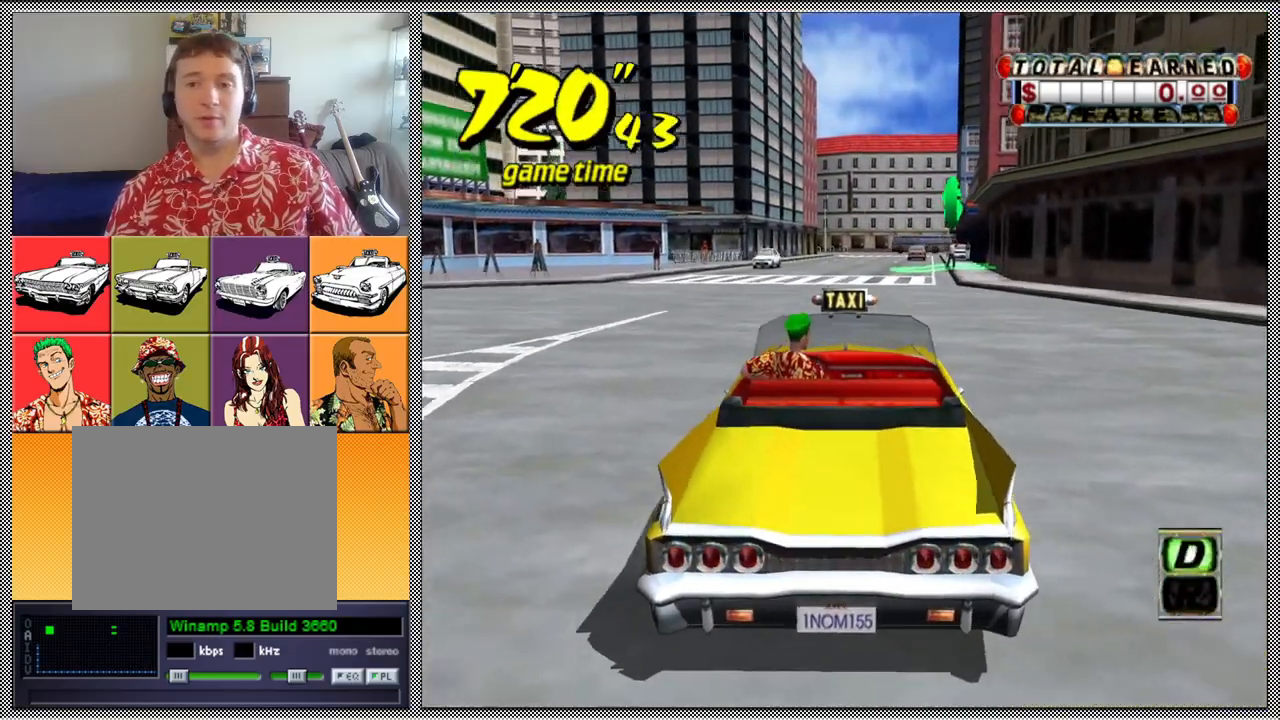
{"buttons": ["A", "B", "Z"], "left_stick": "right", "right_stick": "center", "events": []}
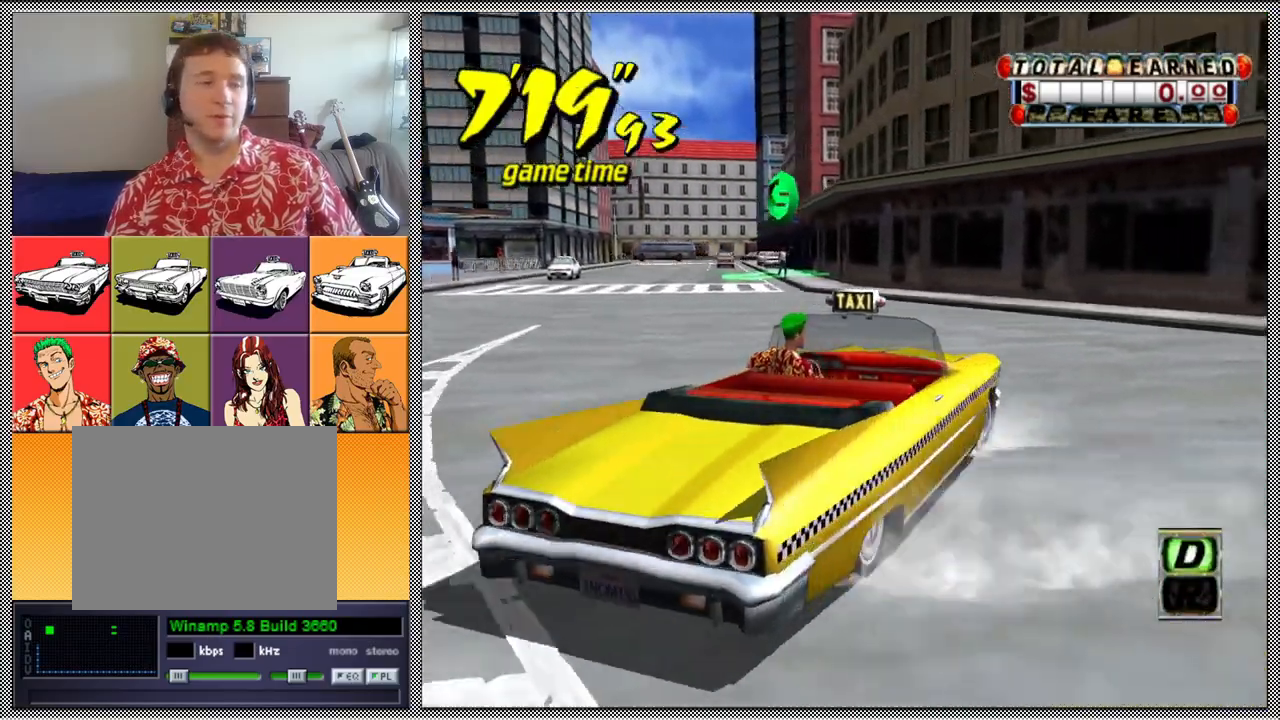
{"buttons": ["B", "Z"], "left_stick": "right", "right_stick": "center", "events": [[500, "A", "up"]]}
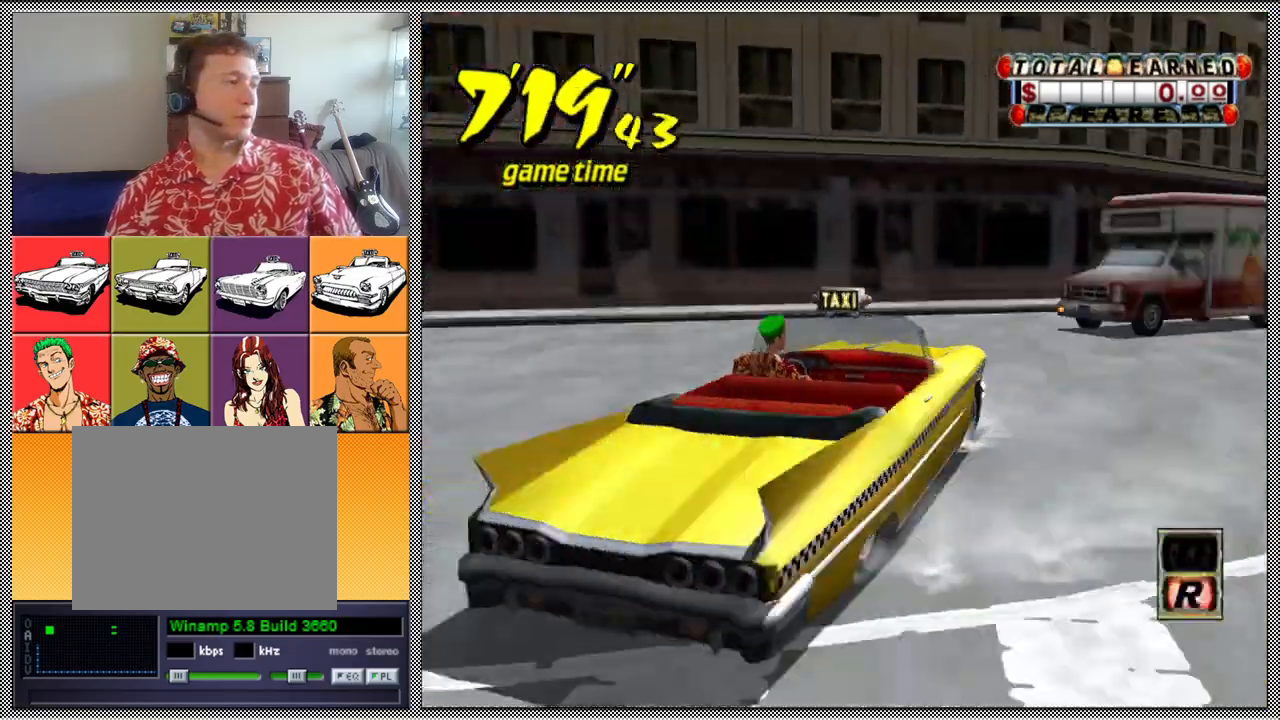
{"buttons": ["A", "Z"], "left_stick": "center", "right_stick": "center", "events": [[33, "B", "up"], [67, "Z", "up"], [67, "left_stick", "center"], [433, "A", "down"], [467, "Z", "down"]]}
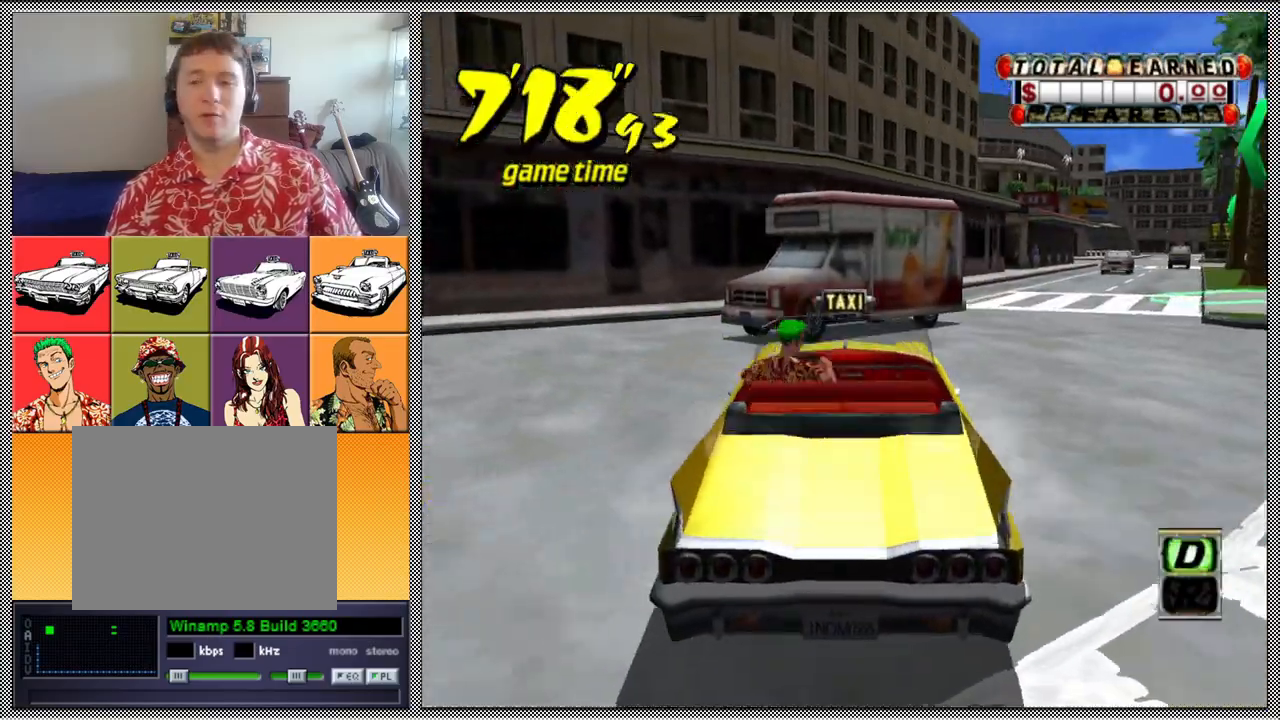
{"buttons": ["Z"], "left_stick": "center", "right_stick": "center", "events": [[33, "A", "up"], [167, "left_stick", "right"], [367, "left_stick", "center"]]}
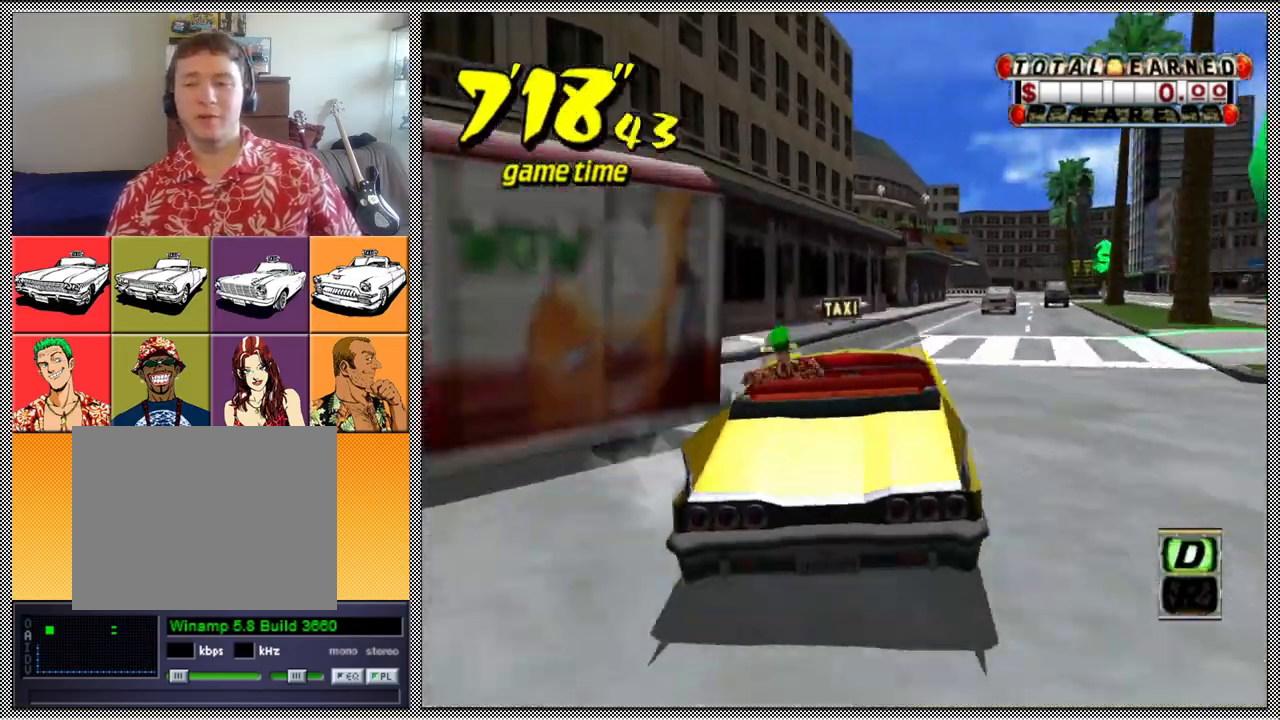
{"buttons": ["Z"], "left_stick": "center", "right_stick": "center", "events": [[100, "left_stick", "right"], [367, "left_stick", "center"]]}
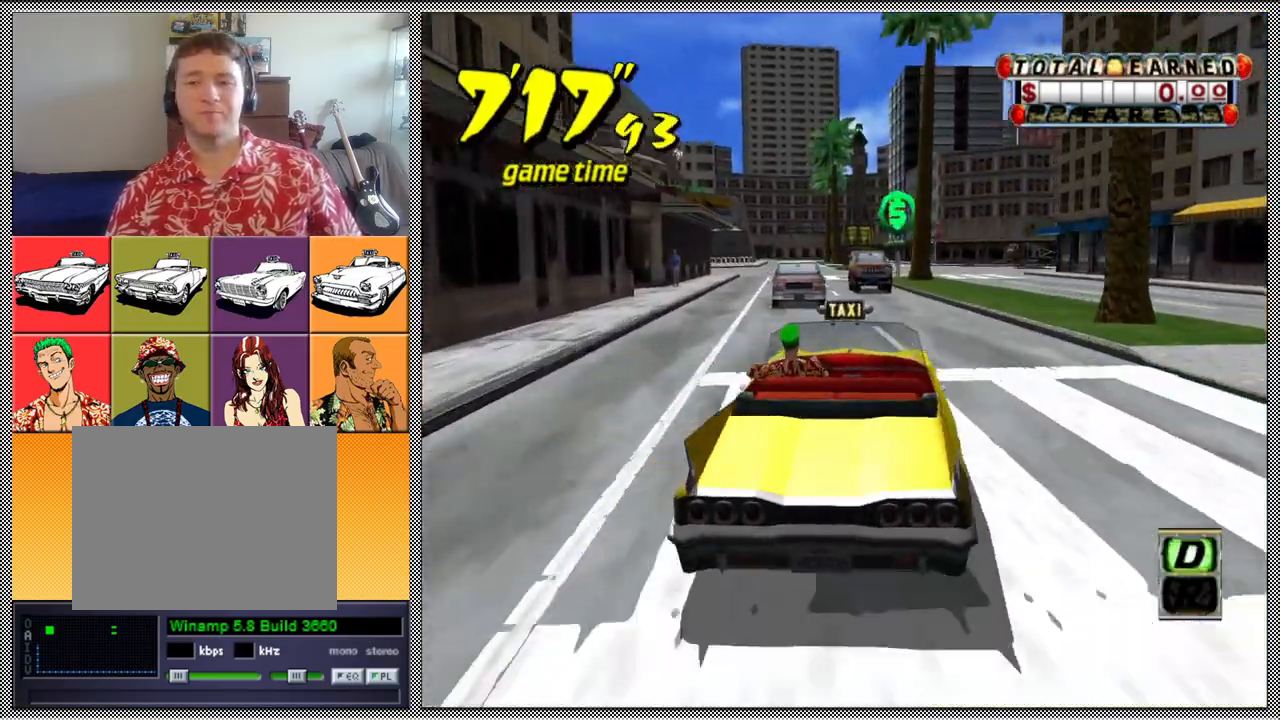
{"buttons": ["Z"], "left_stick": "center", "right_stick": "center", "events": [[100, "Z", "up"], [100, "left_stick", "left"], [267, "left_stick", "center"], [500, "Z", "down"]]}
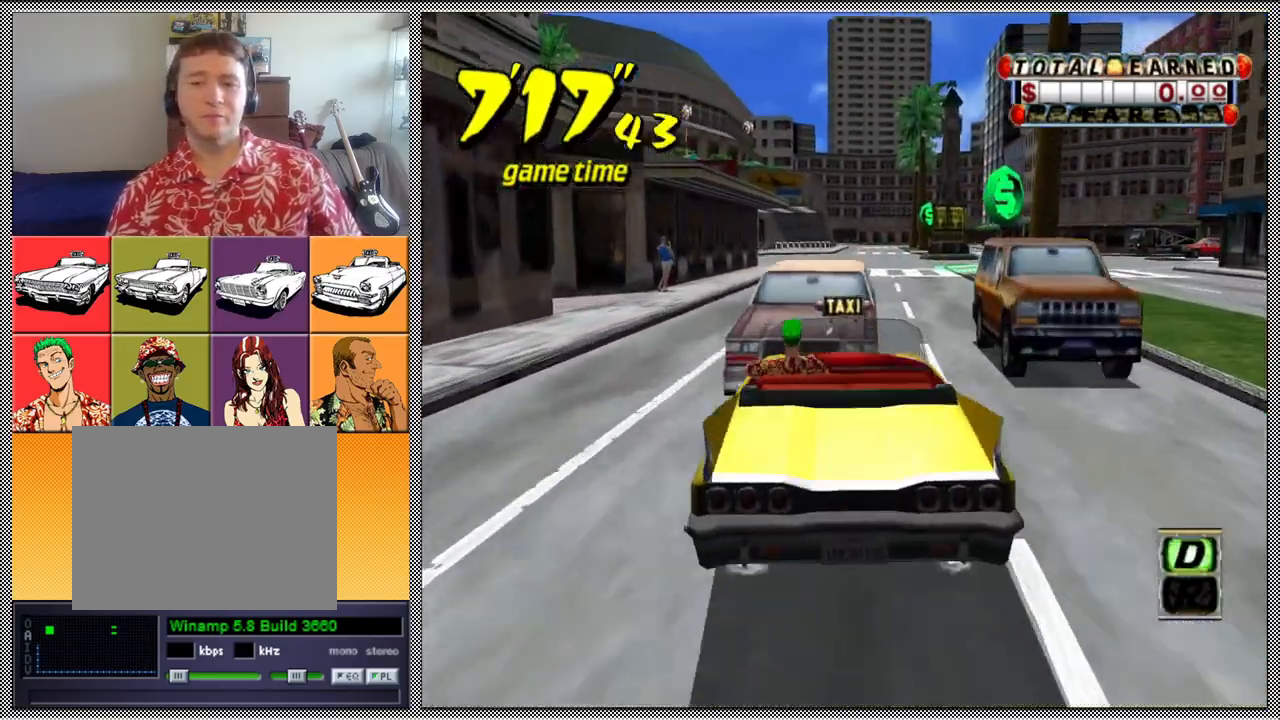
{"buttons": [], "left_stick": "center", "right_stick": "center", "events": [[433, "Z", "up"]]}
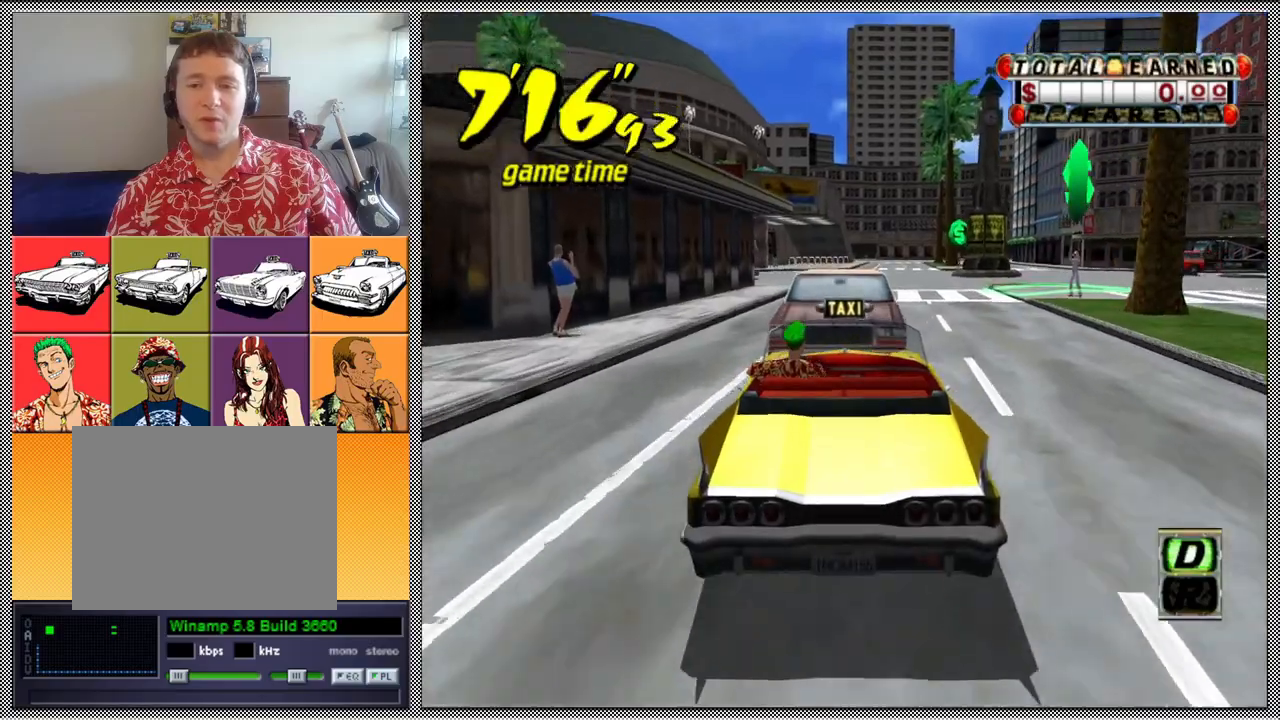
{"buttons": ["Z"], "left_stick": "center", "right_stick": "center", "events": [[33, "left_stick", "right"], [167, "left_stick", "center"], [333, "Z", "down"]]}
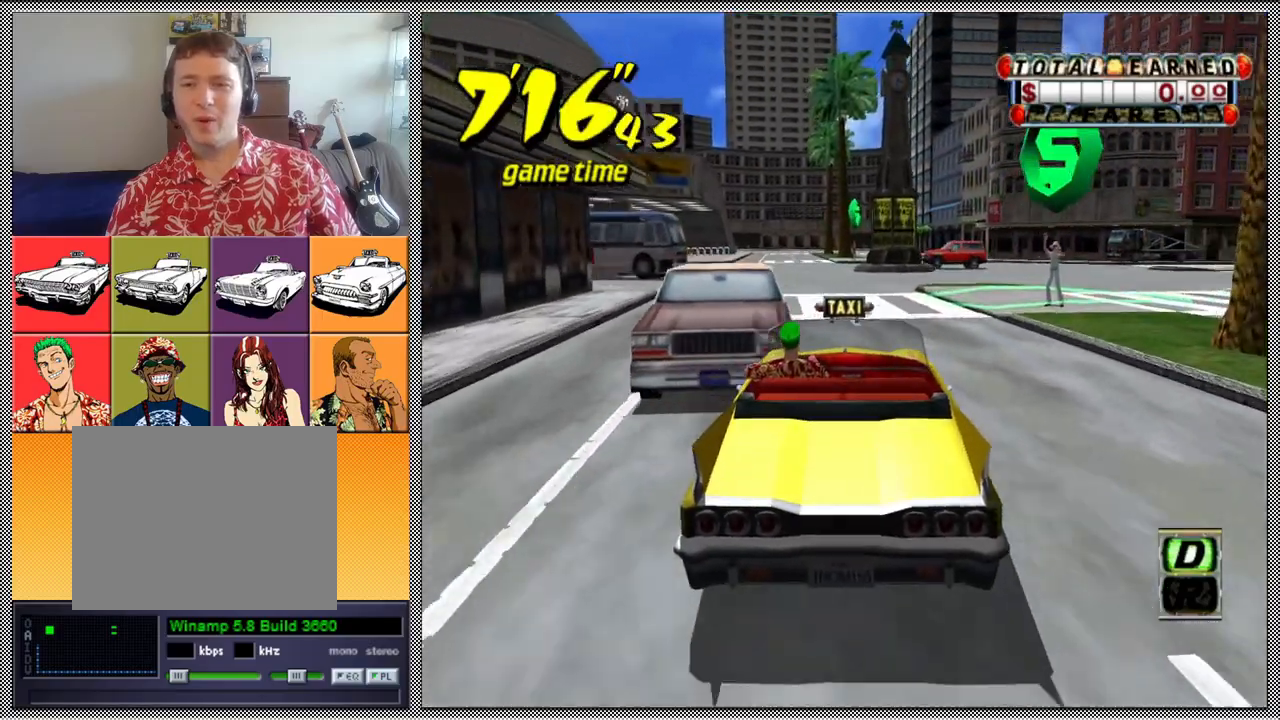
{"buttons": [], "left_stick": "center", "right_stick": "center", "events": [[133, "Z", "up"], [200, "left_stick", "left"], [367, "left_stick", "center"]]}
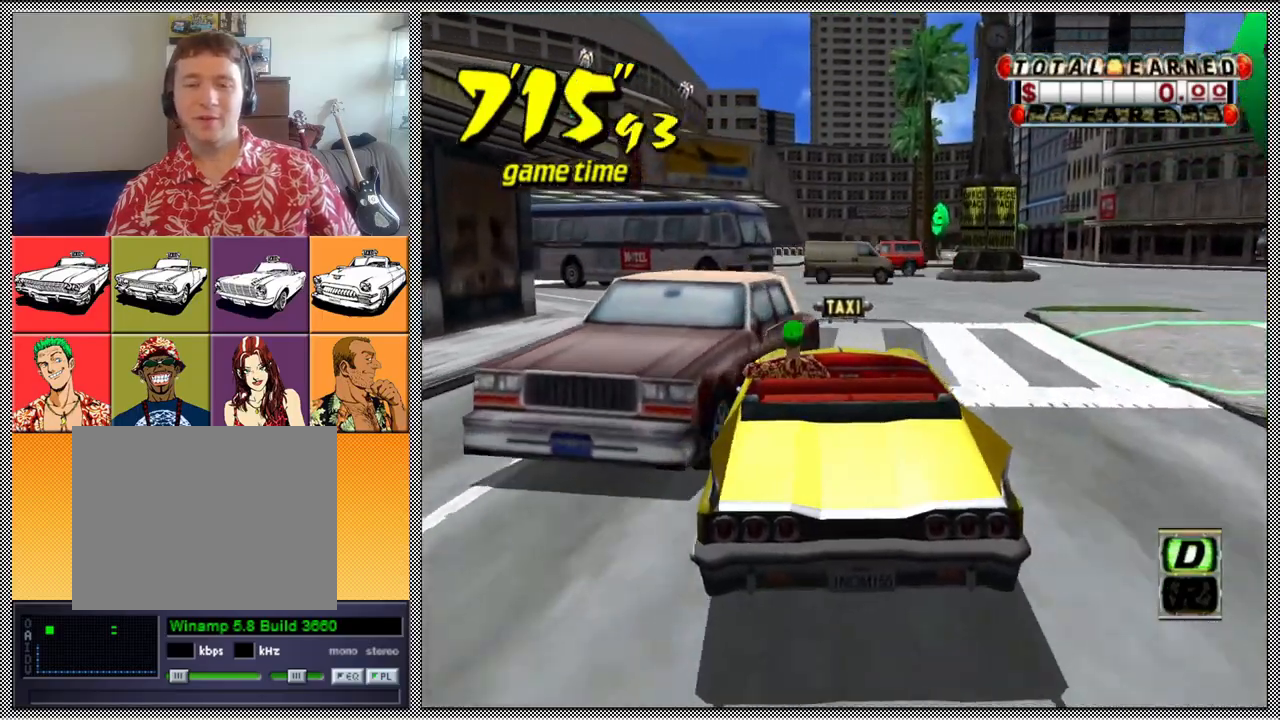
{"buttons": [], "left_stick": "right", "right_stick": "center", "events": [[100, "left_stick", "left"], [267, "left_stick", "center"], [367, "left_stick", "right"]]}
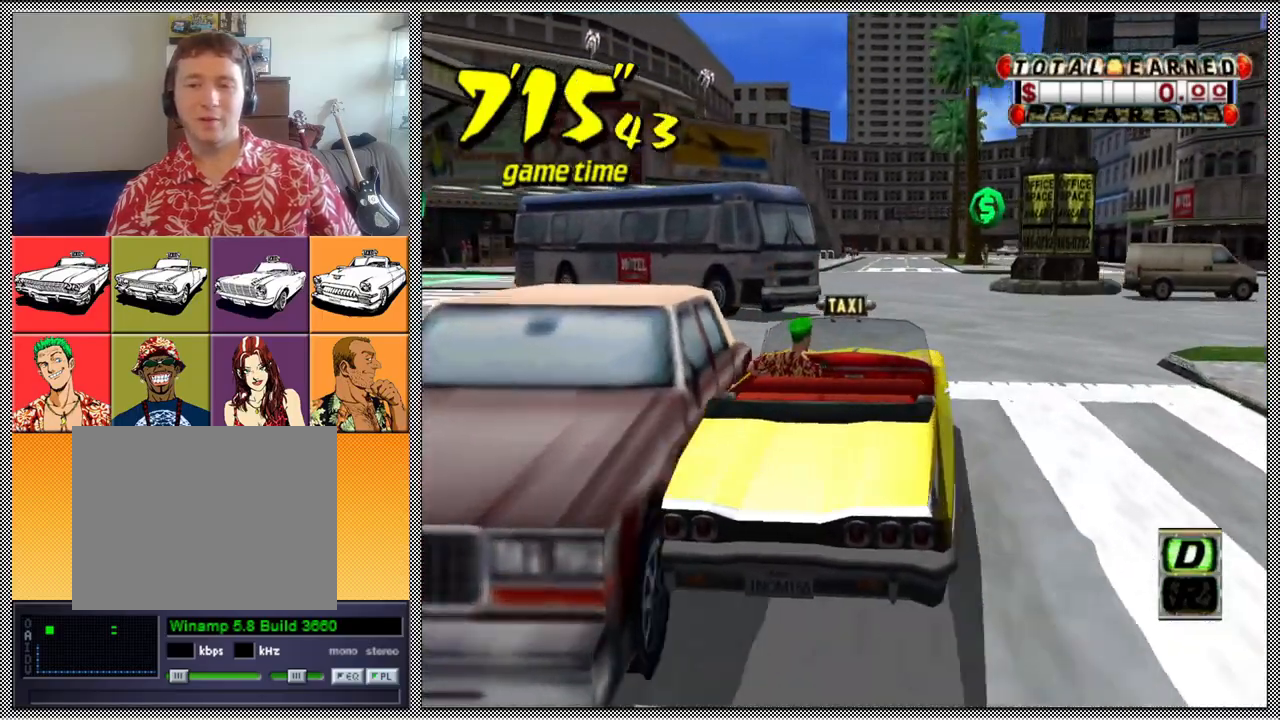
{"buttons": [], "left_stick": "right", "right_stick": "center", "events": [[267, "left_stick", "center"], [400, "left_stick", "right"]]}
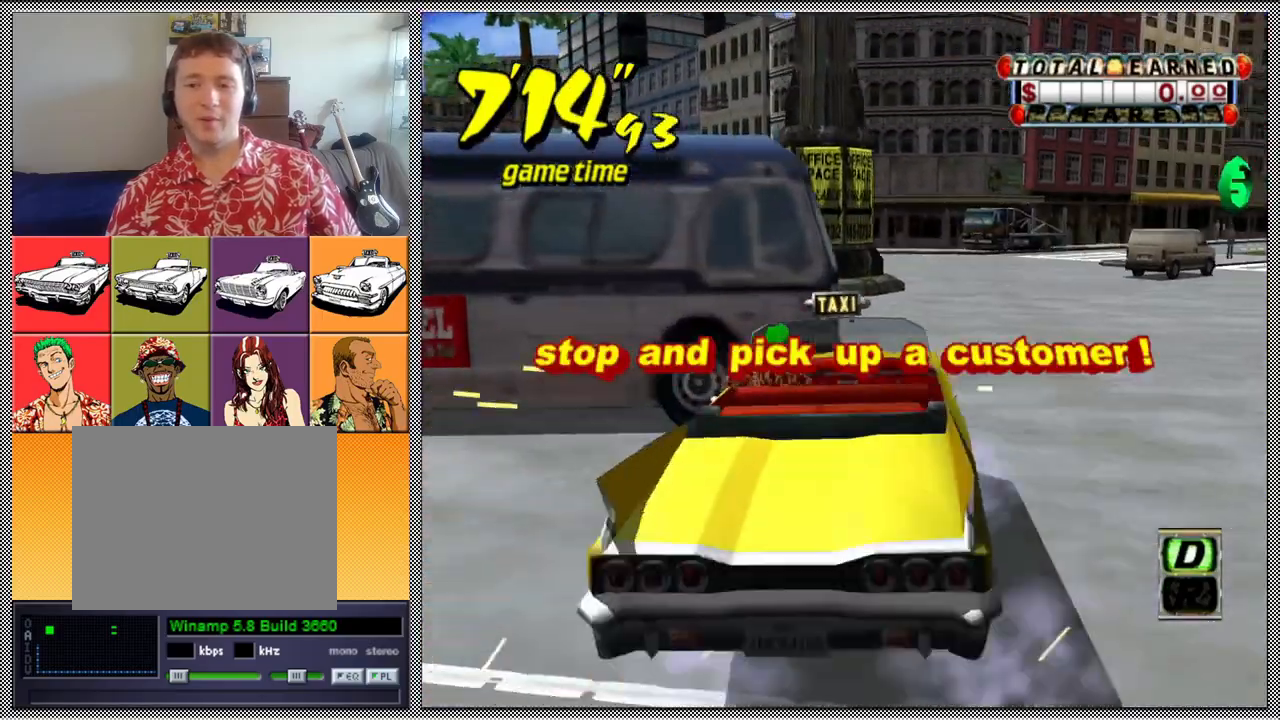
{"buttons": [], "left_stick": "center", "right_stick": "center", "events": [[33, "left_stick", "center"]]}
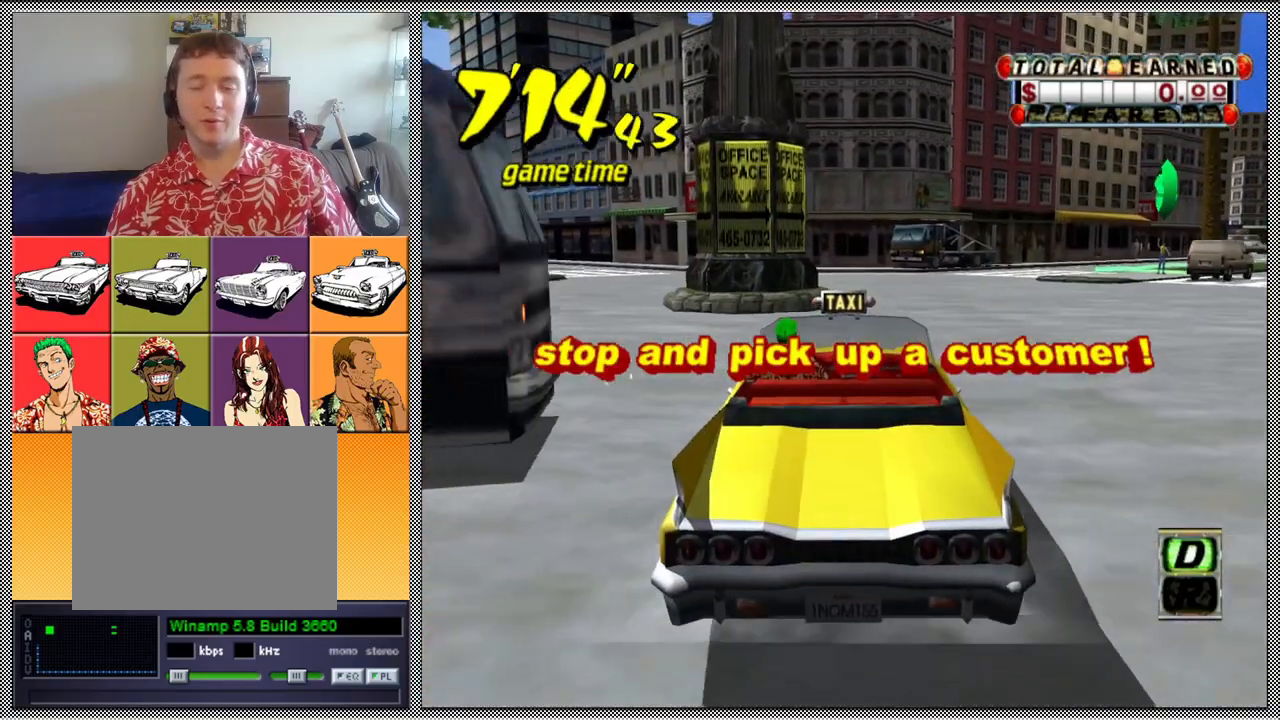
{"buttons": [], "left_stick": "center", "right_stick": "center", "events": [[333, "left_stick", "right"], [500, "left_stick", "center"]]}
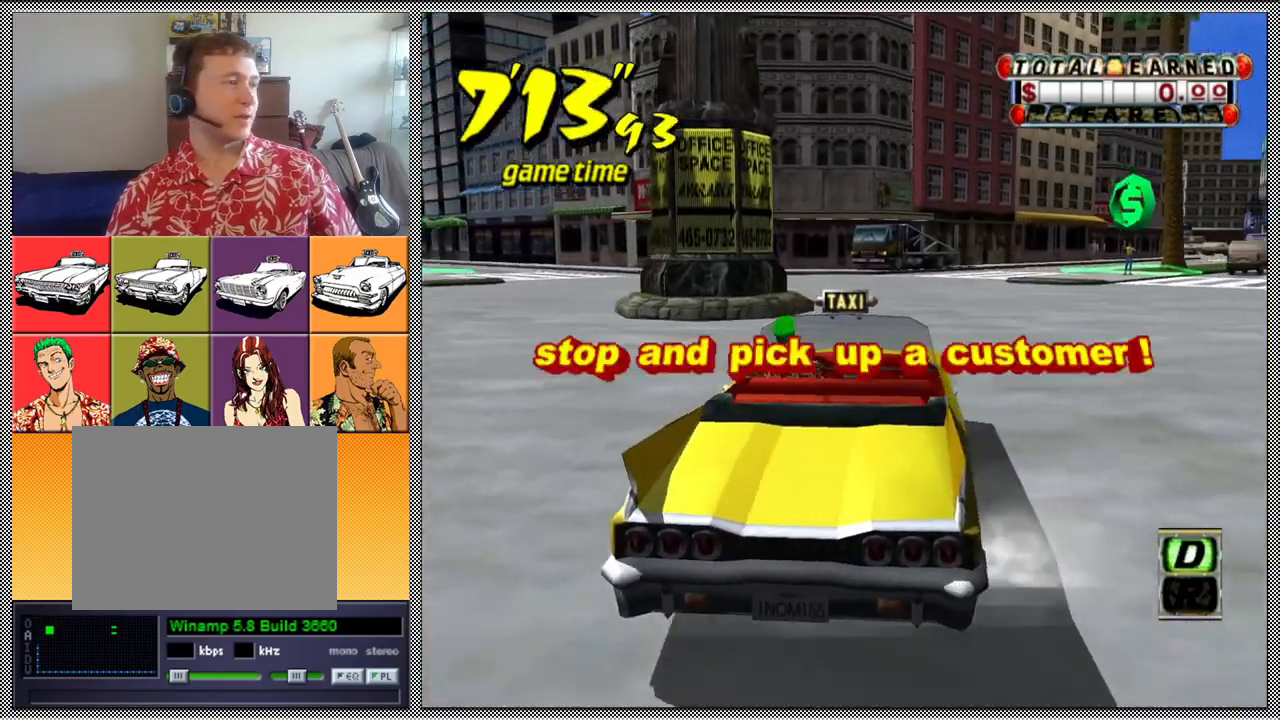
{"buttons": [], "left_stick": "right", "right_stick": "center", "events": [[367, "left_stick", "right"]]}
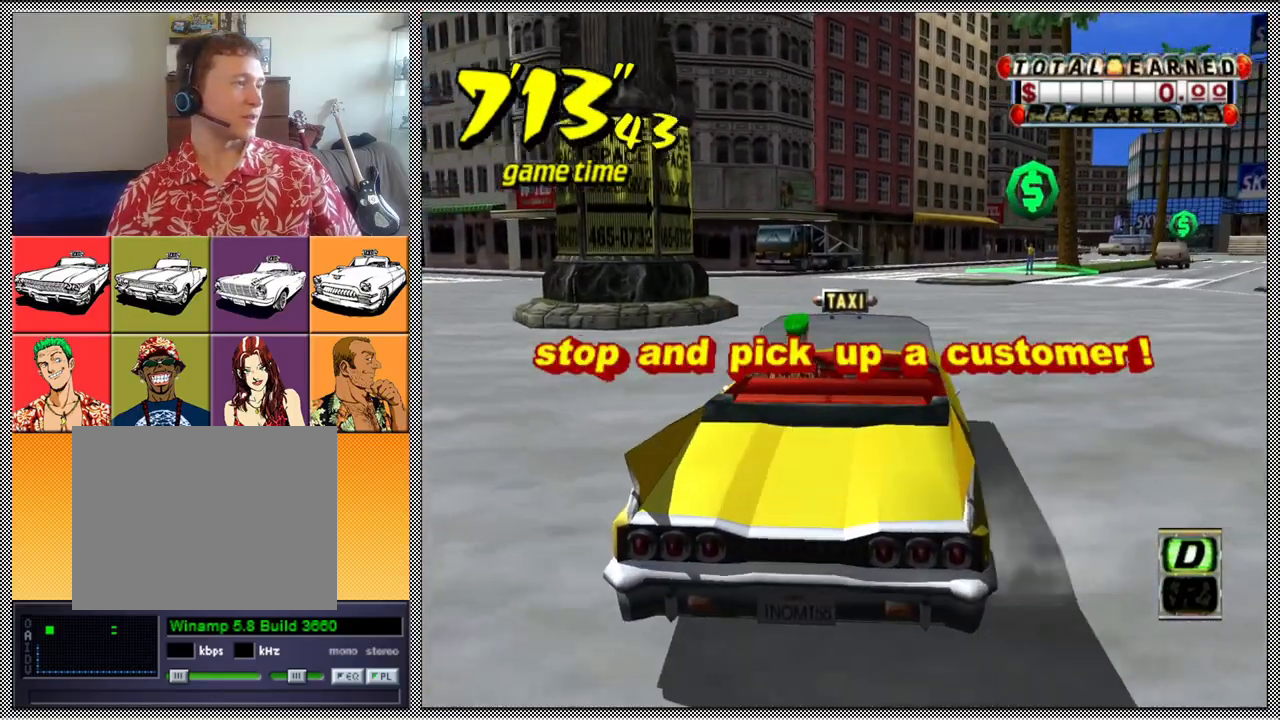
{"buttons": [], "left_stick": "center", "right_stick": "center", "events": [[67, "left_stick", "center"]]}
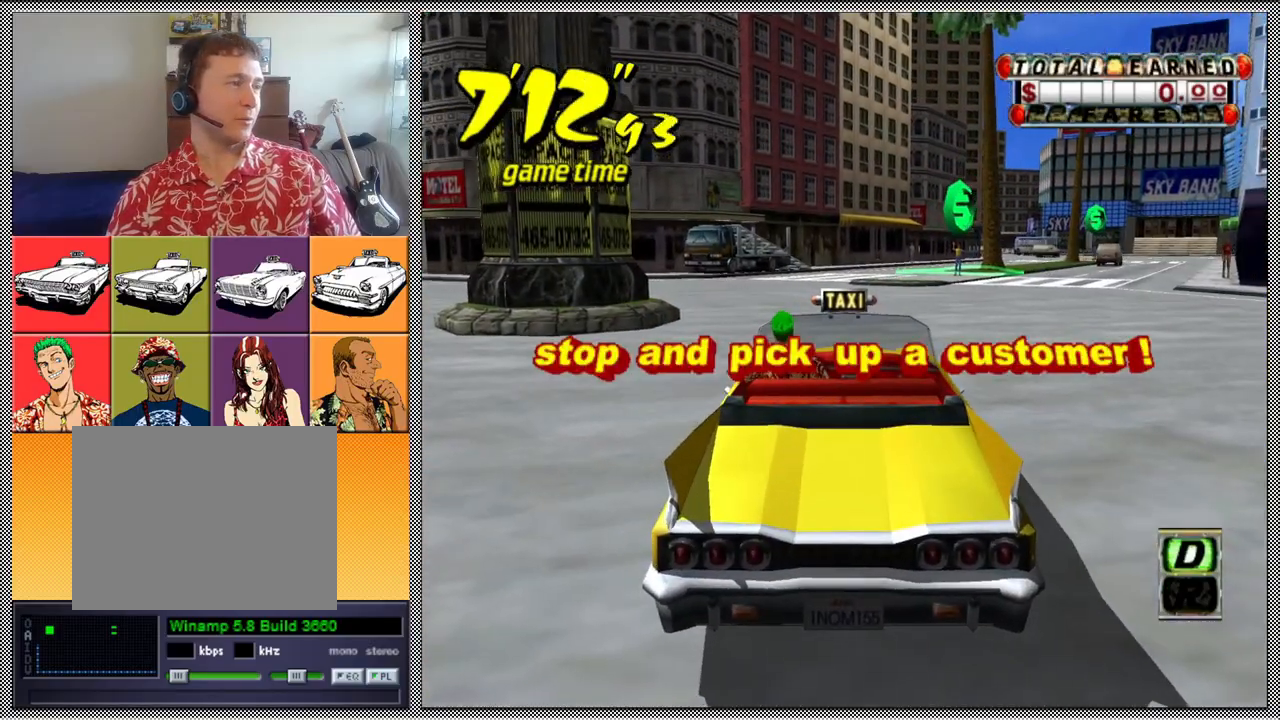
{"buttons": [], "left_stick": "center", "right_stick": "center", "events": []}
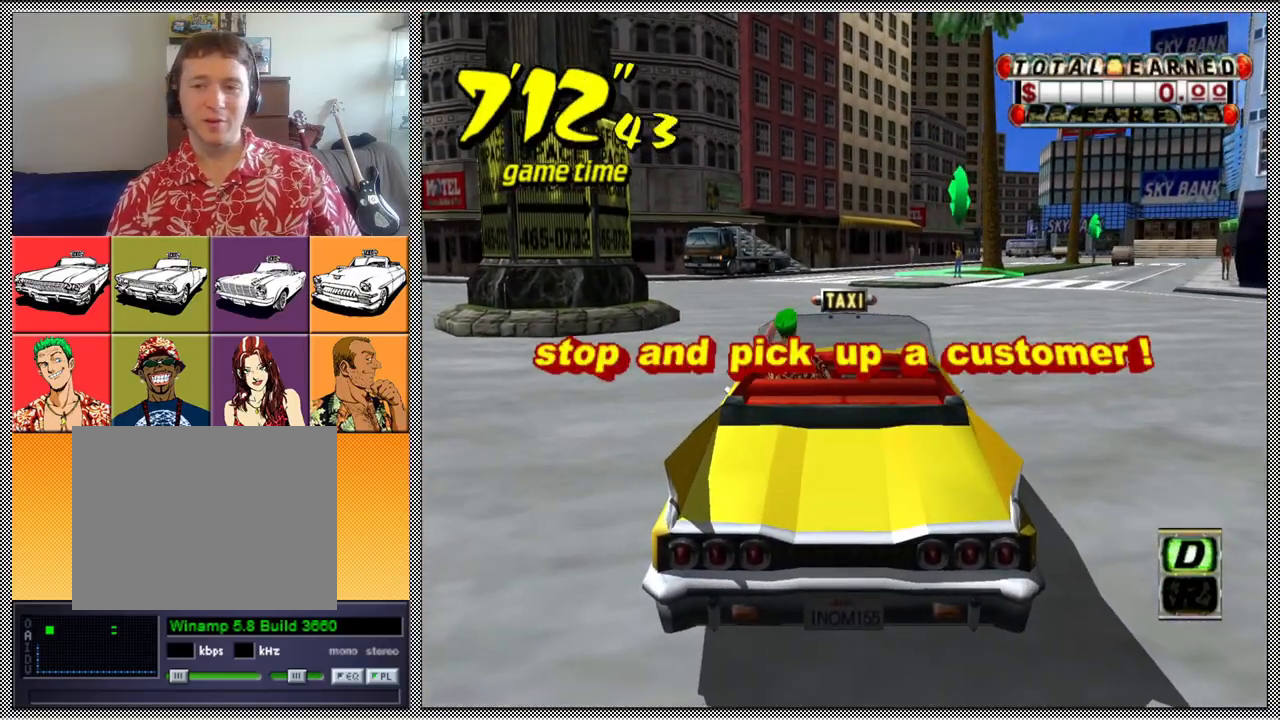
{"buttons": ["Z"], "left_stick": "center", "right_stick": "center", "events": [[200, "A", "down"], [233, "Z", "down"], [333, "A", "up"]]}
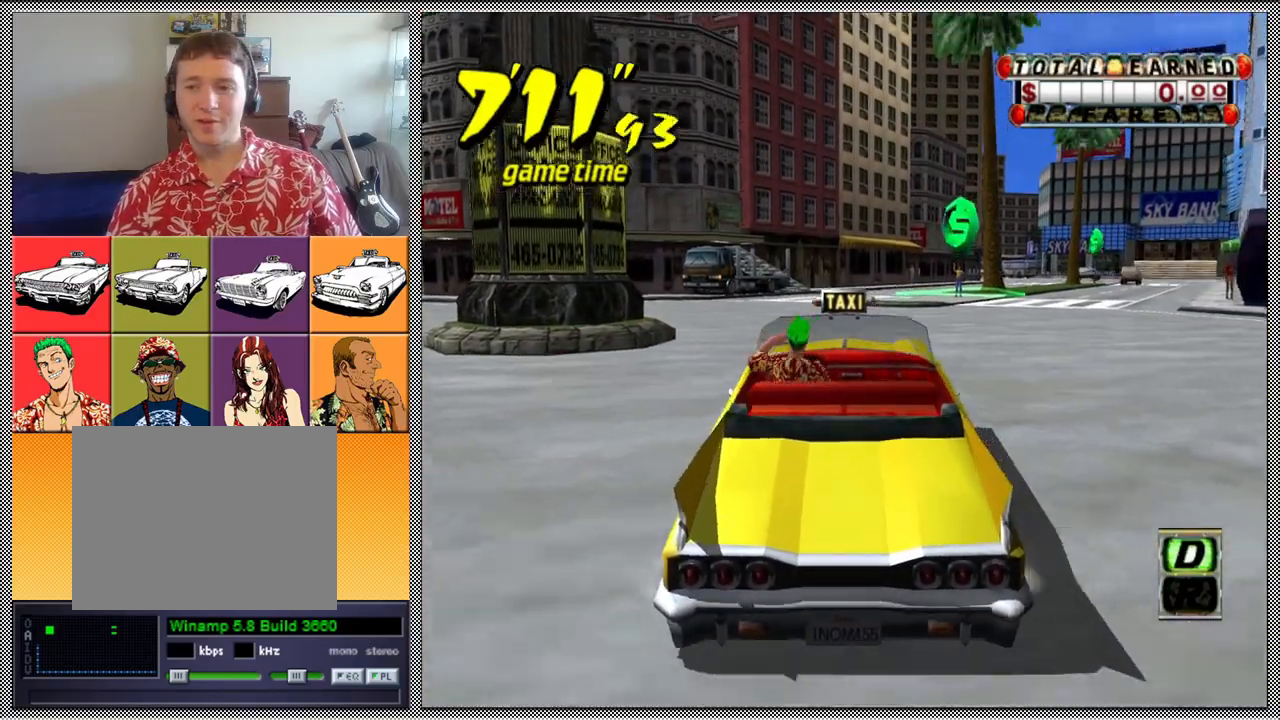
{"buttons": [], "left_stick": "left", "right_stick": "center", "events": [[33, "left_stick", "left"], [233, "Z", "up"], [267, "left_stick", "center"], [400, "left_stick", "left"]]}
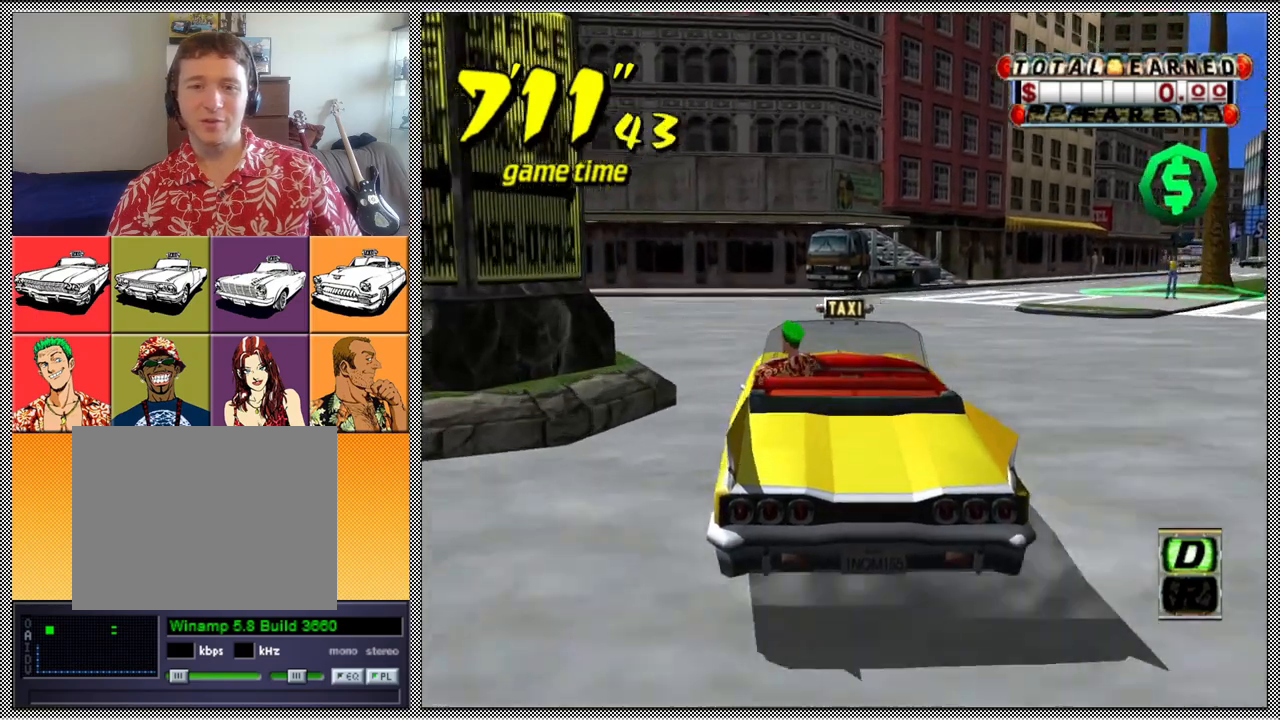
{"buttons": [], "left_stick": "left", "right_stick": "center", "events": []}
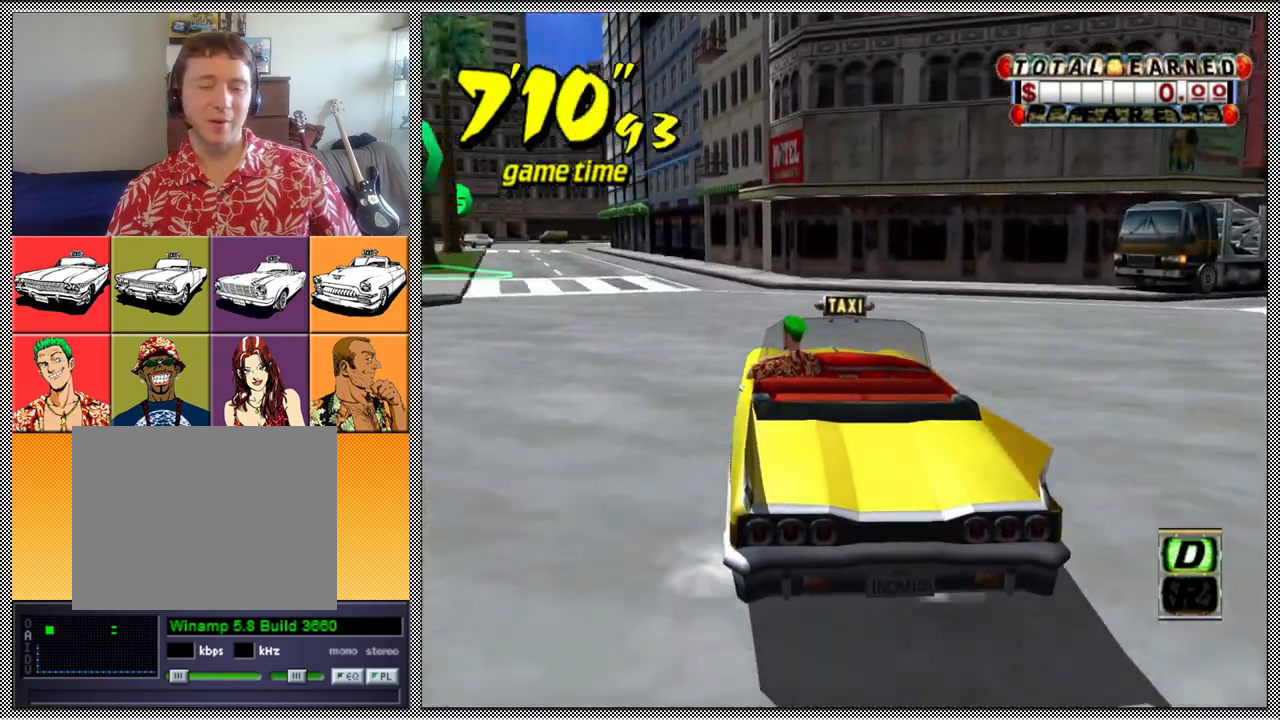
{"buttons": ["L1"], "left_stick": "left", "right_stick": "center", "events": [[400, "L1", "down"]]}
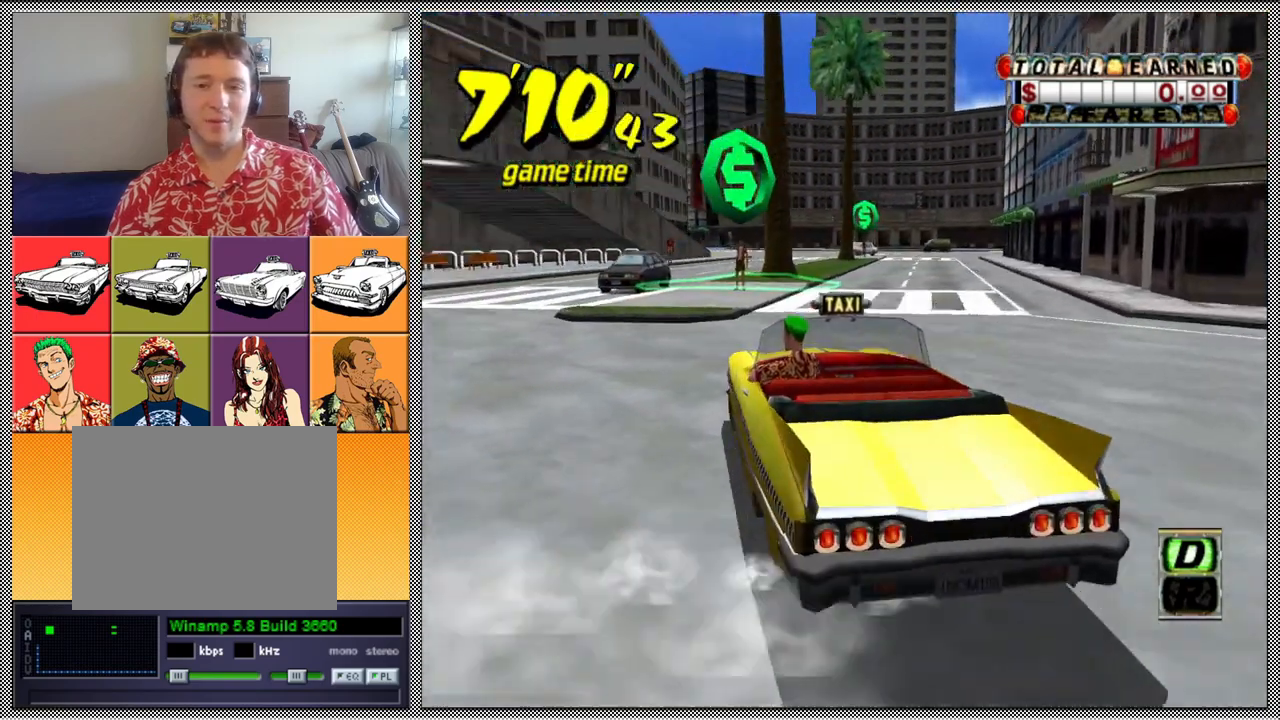
{"buttons": [], "left_stick": "center", "right_stick": "center", "events": [[100, "left_stick", "center"], [500, "L1", "up"]]}
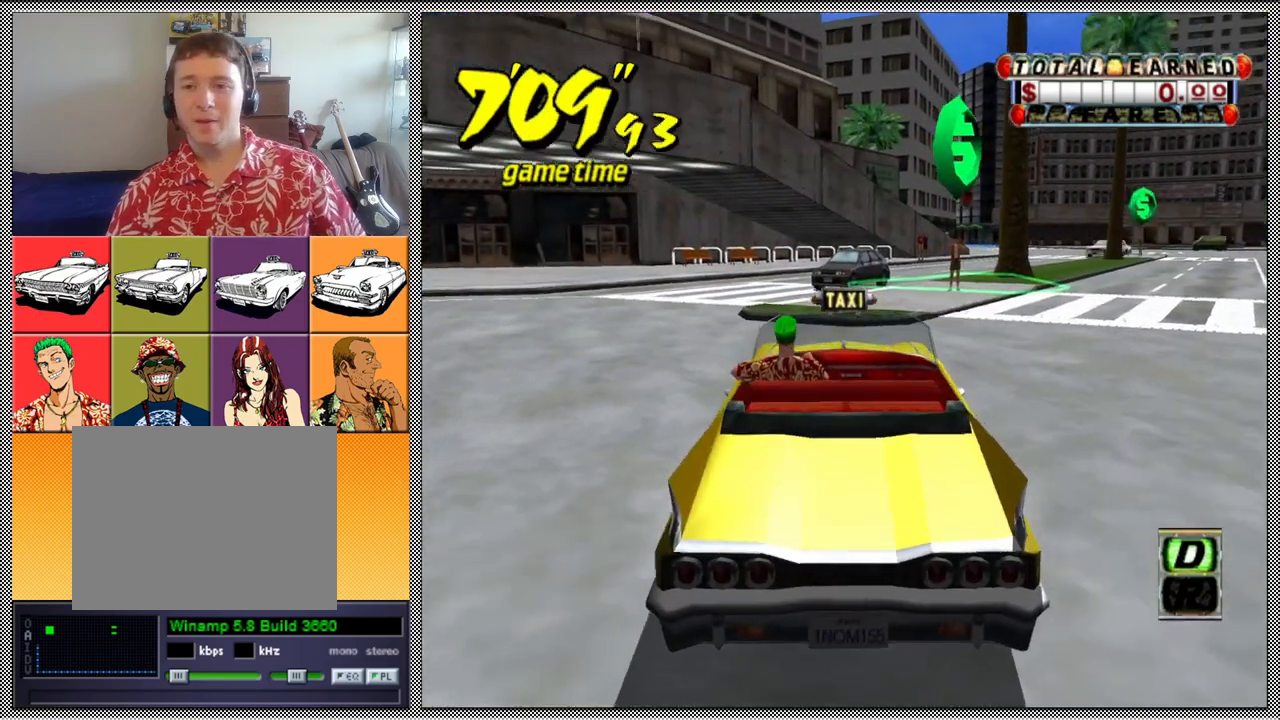
{"buttons": [], "left_stick": "center", "right_stick": "center", "events": []}
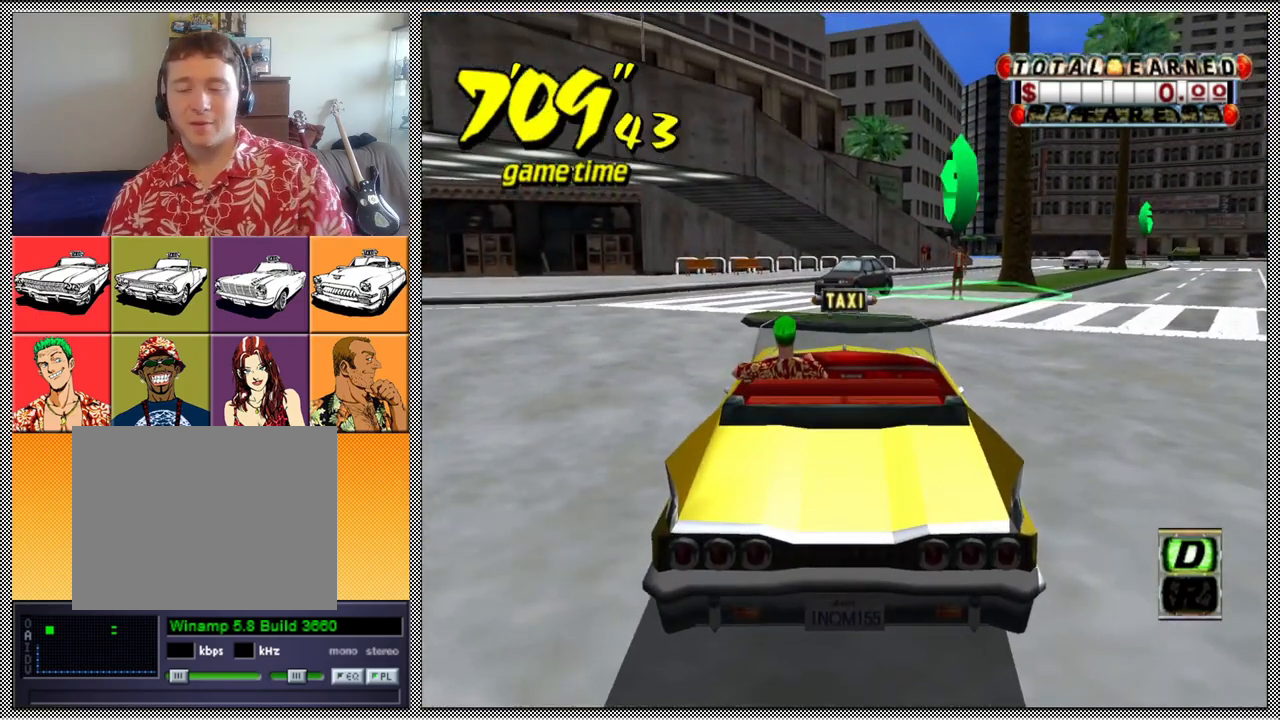
{"buttons": [], "left_stick": "center", "right_stick": "center", "events": []}
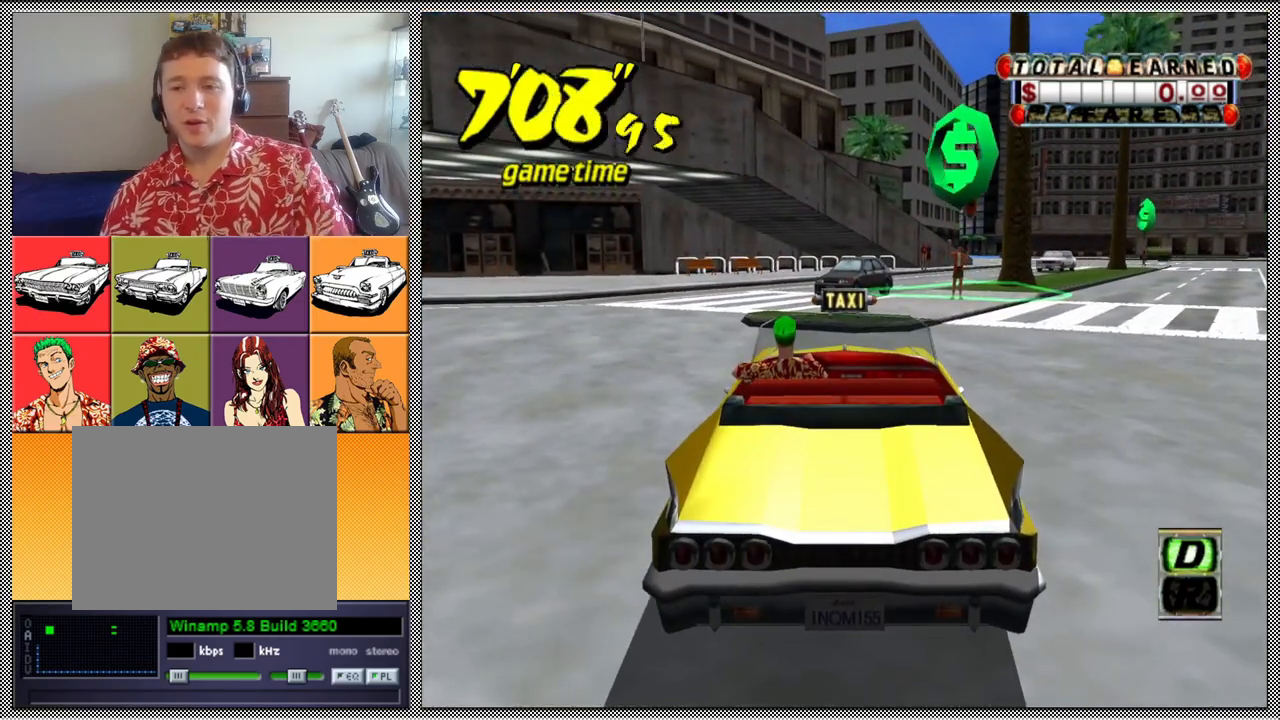
{"buttons": [], "left_stick": "center", "right_stick": "center", "events": []}
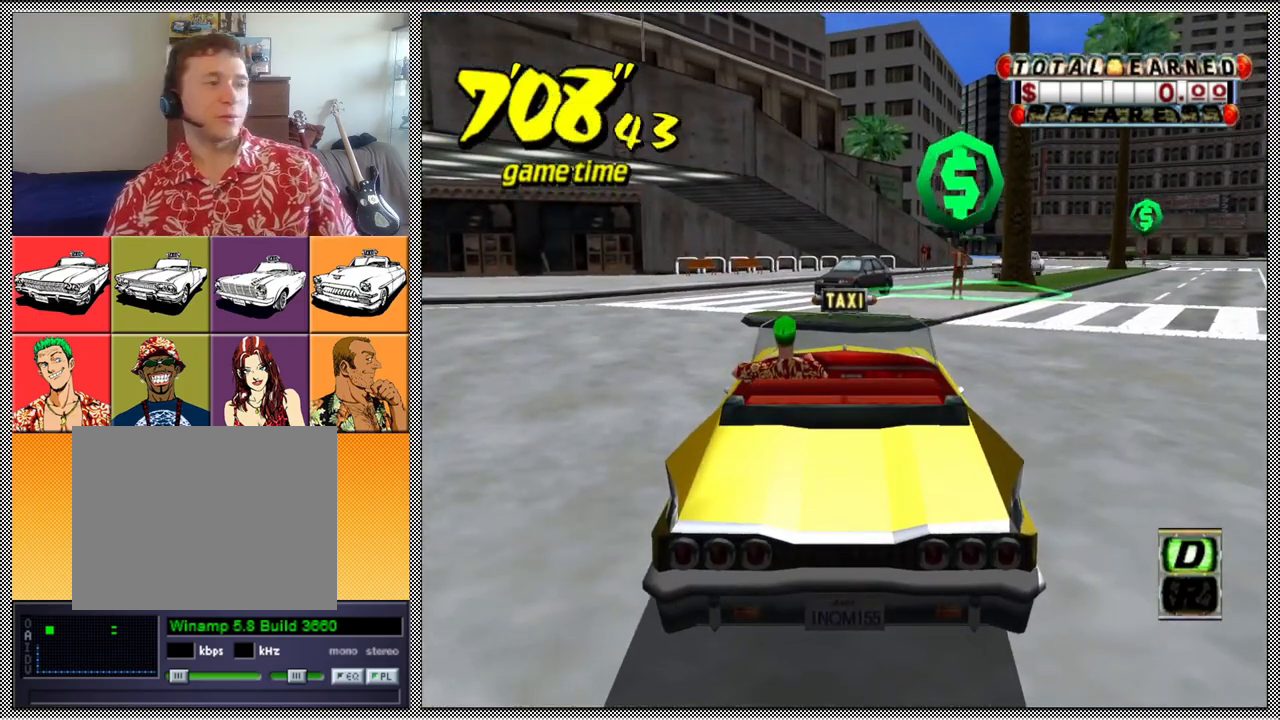
{"buttons": ["A", "B", "Z"], "left_stick": "left", "right_stick": "center", "events": [[400, "left_stick", "left"], [433, "B", "down"], [467, "A", "down"], [467, "Z", "down"]]}
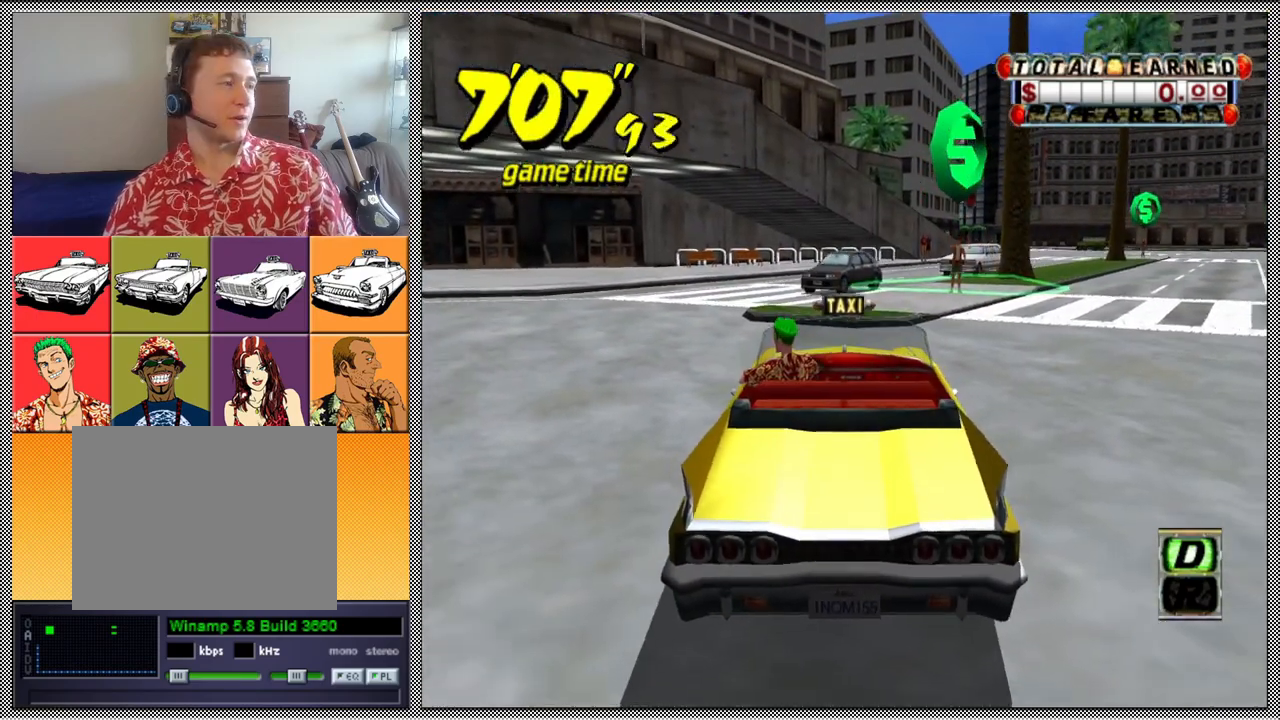
{"buttons": ["A", "B", "Z"], "left_stick": "left", "right_stick": "center", "events": []}
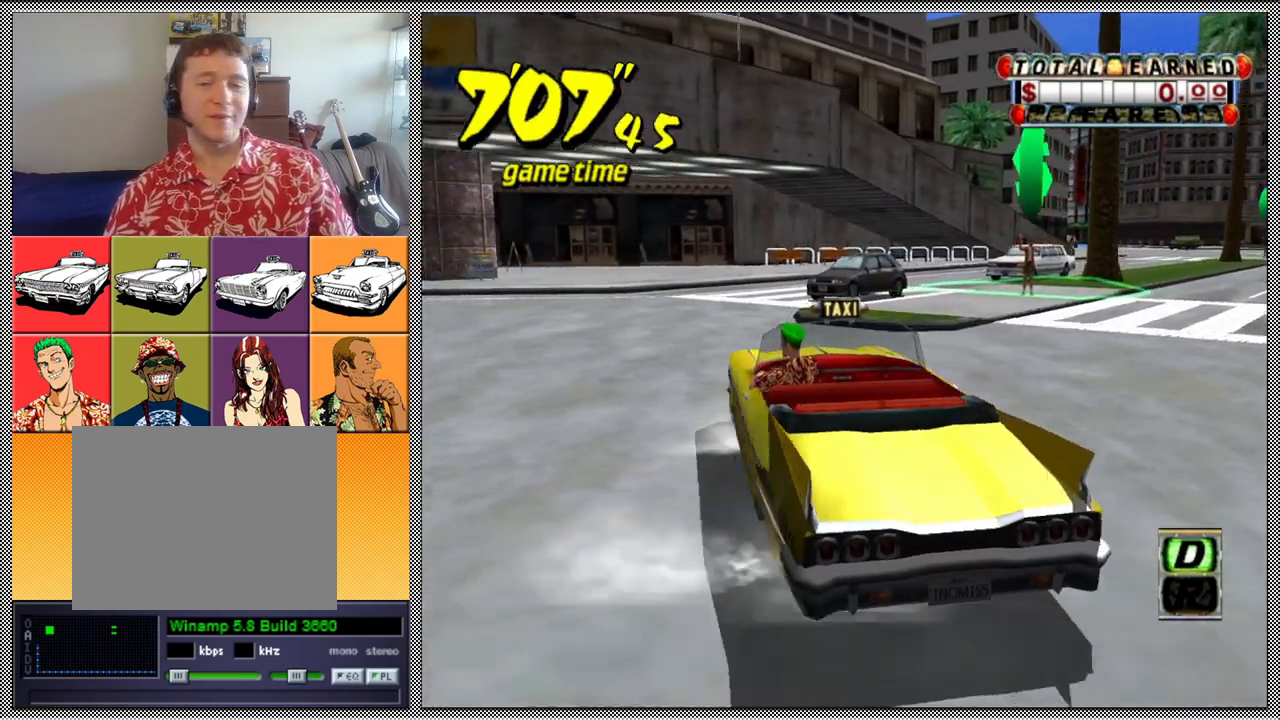
{"buttons": ["Z"], "left_stick": "center", "right_stick": "center", "events": [[467, "A", "up"], [500, "B", "up"], [500, "left_stick", "center"]]}